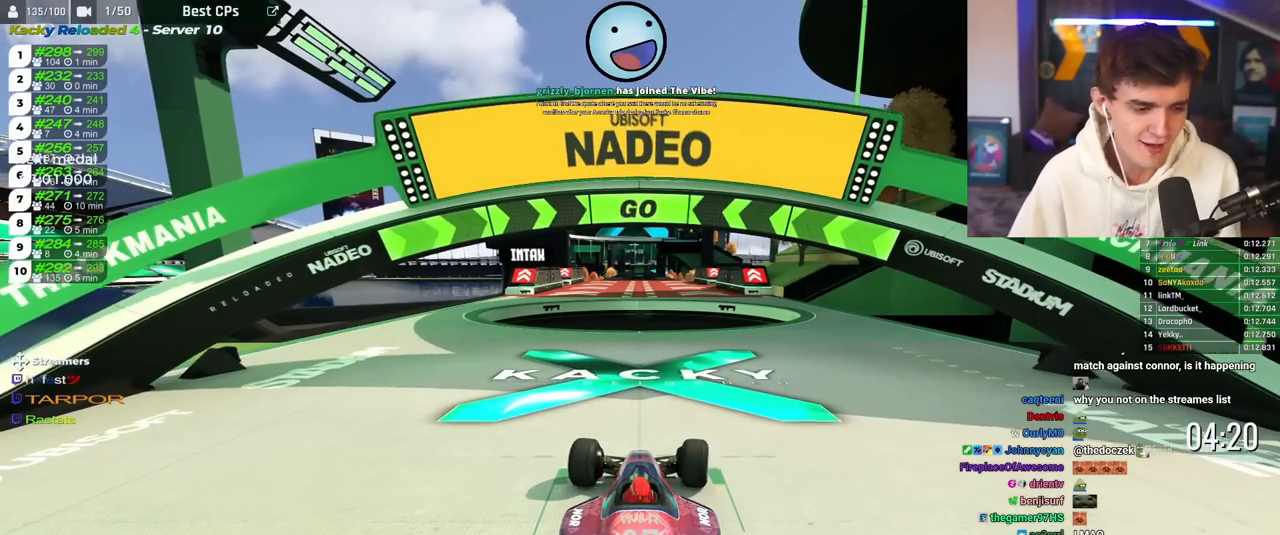
Gameplay with keyboard; each line is a JSON object with the keys held at the frame after it. "events" lists presses ("down") and releases ("up") of "brake", "down", "left", "right" and "up" between this image and that frame as [ms after this image, input, new state], when the widget could be followed in between. No other keys are recorded. Mouse input is not recorded. Key names are as the overlay labels them; some are game actions (e.g. jump) rather than physical keys.
{"keys": ["right", "up"], "events": [[100, "right", "up"], [317, "right", "down"]]}
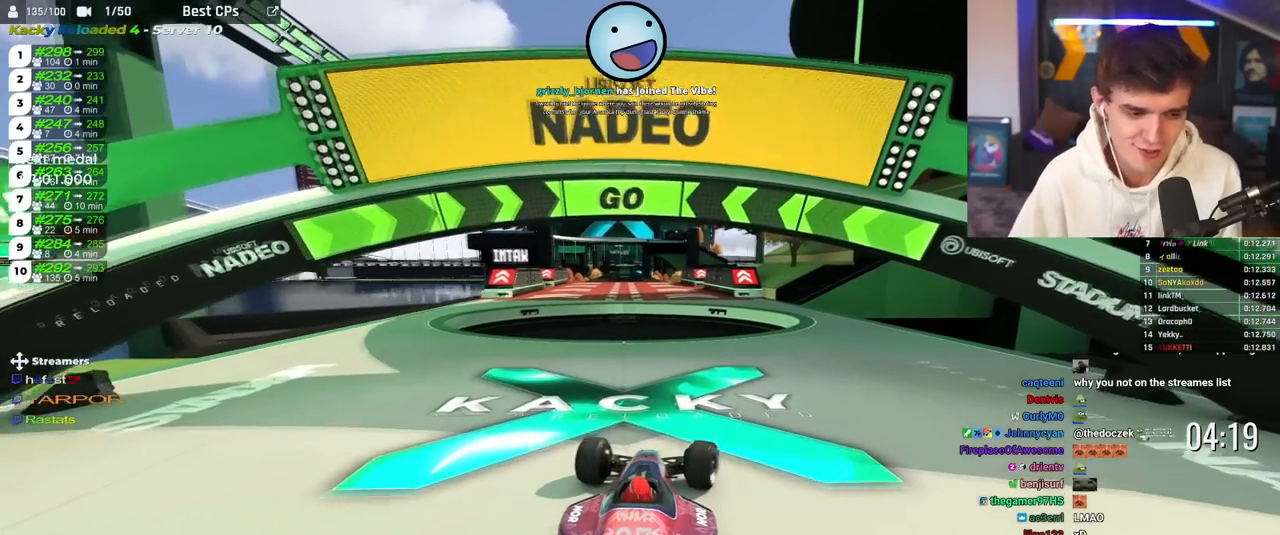
{"keys": ["left", "up"], "events": [[384, "right", "up"], [484, "left", "down"]]}
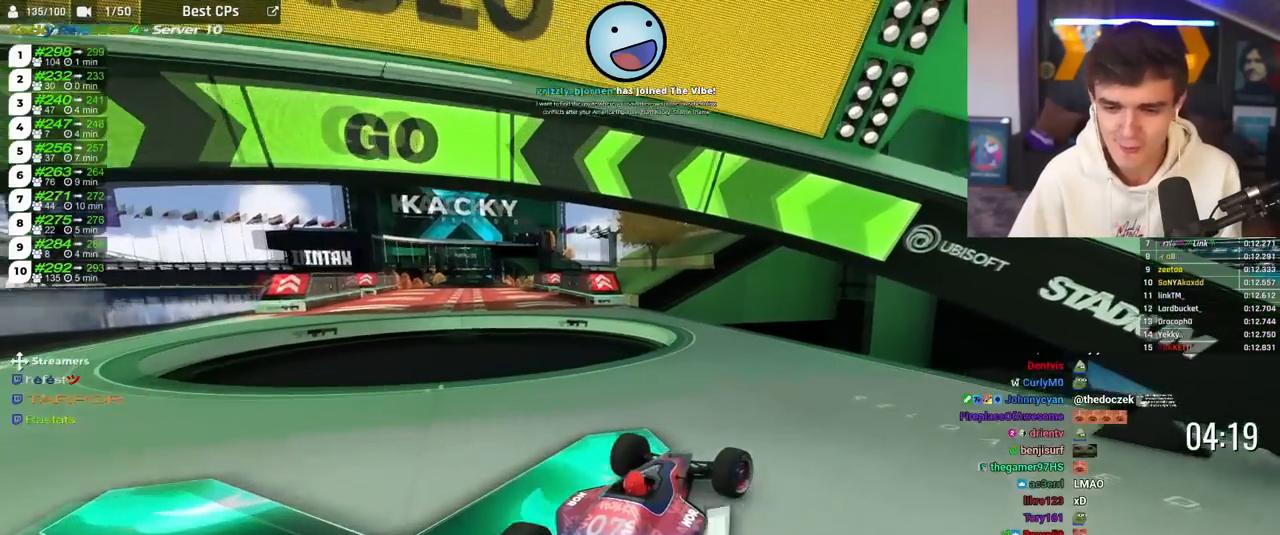
{"keys": ["left", "up"], "events": [[83, "left", "up"], [350, "left", "down"]]}
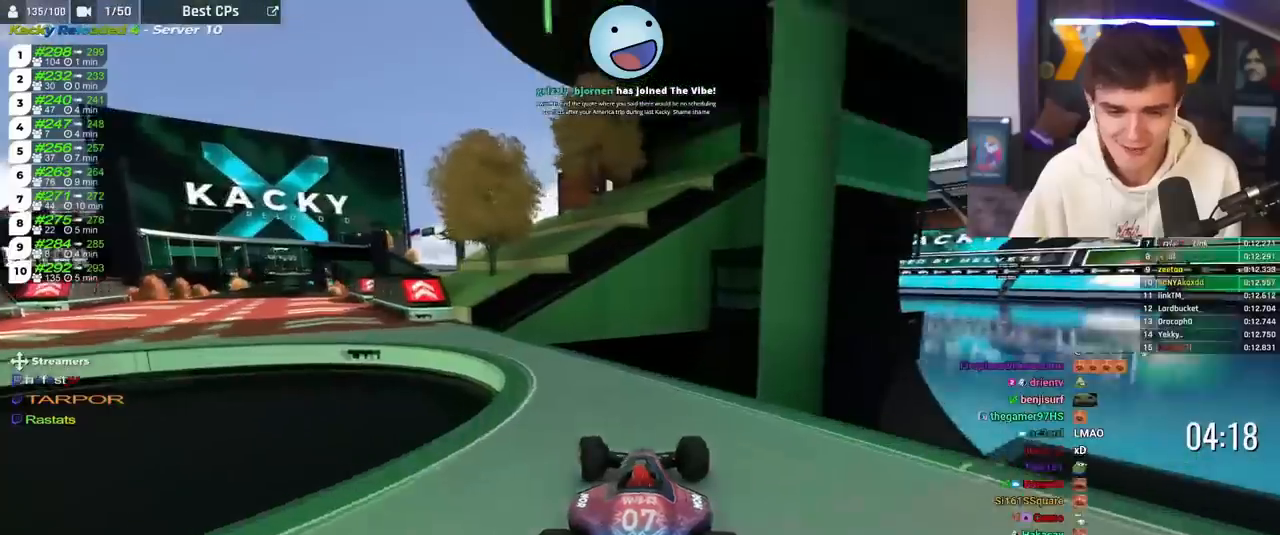
{"keys": ["left", "up"], "events": [[17, "left", "up"], [84, "left", "down"], [384, "left", "up"], [468, "left", "down"]]}
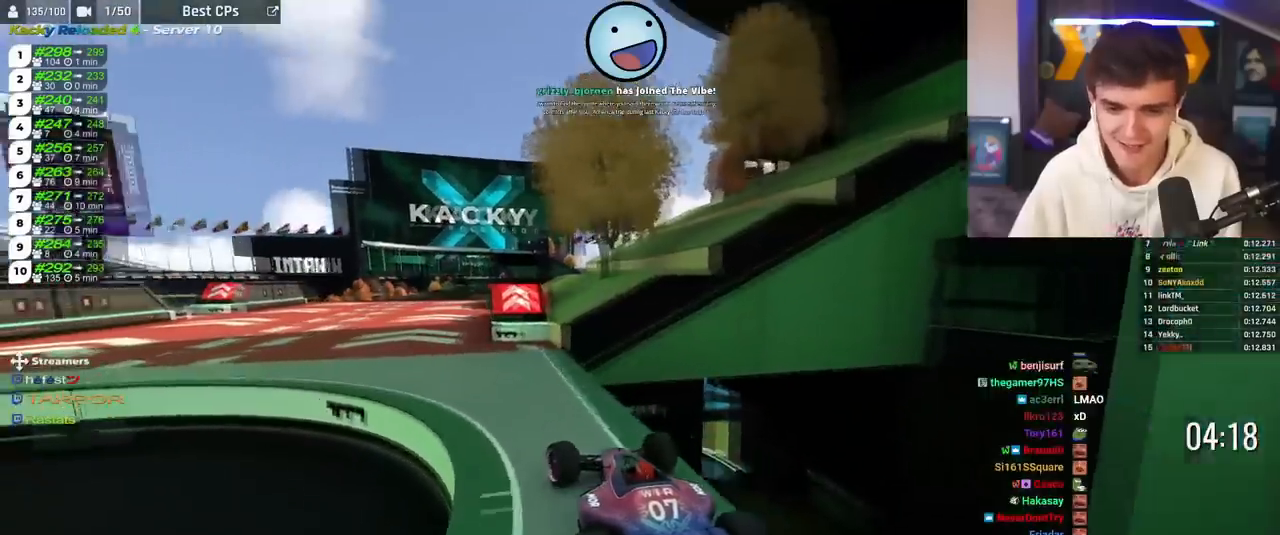
{"keys": ["up"], "events": [[117, "left", "up"], [250, "right", "down"], [400, "right", "up"]]}
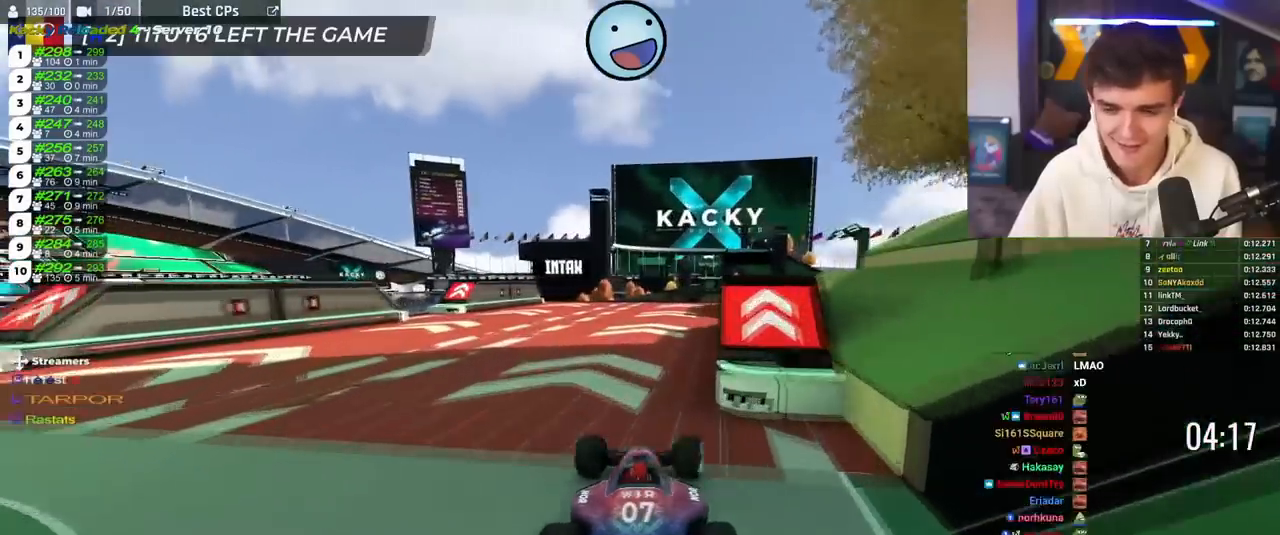
{"keys": ["up"], "events": [[351, "right", "down"], [484, "right", "up"]]}
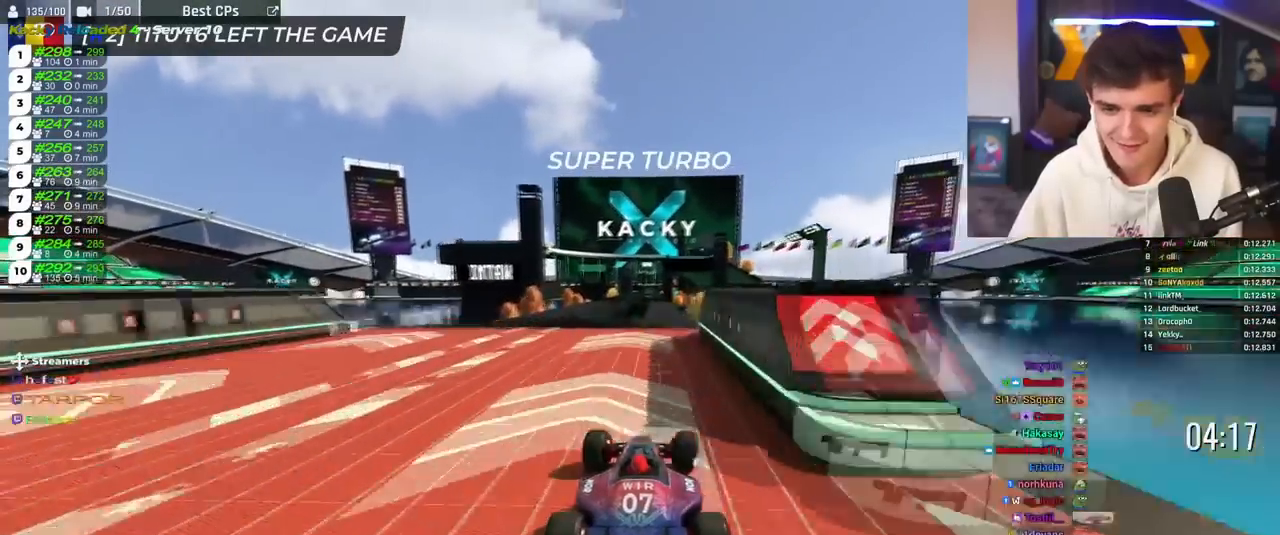
{"keys": ["up"], "events": [[33, "left", "down"], [133, "left", "up"]]}
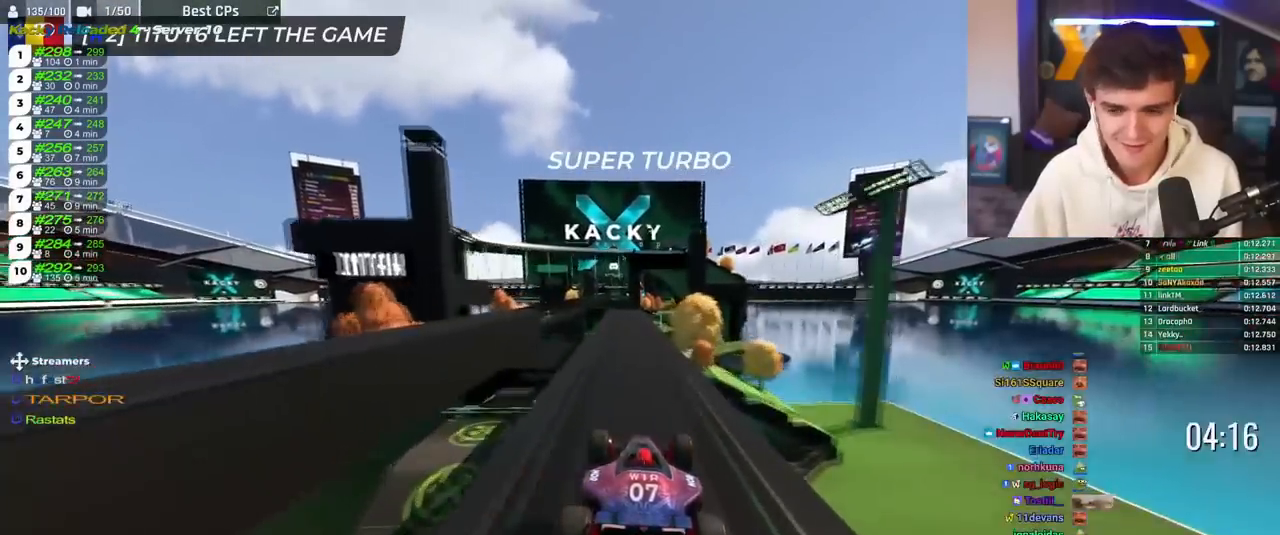
{"keys": ["right", "up"], "events": [[151, "left", "down"], [217, "left", "up"], [484, "right", "down"]]}
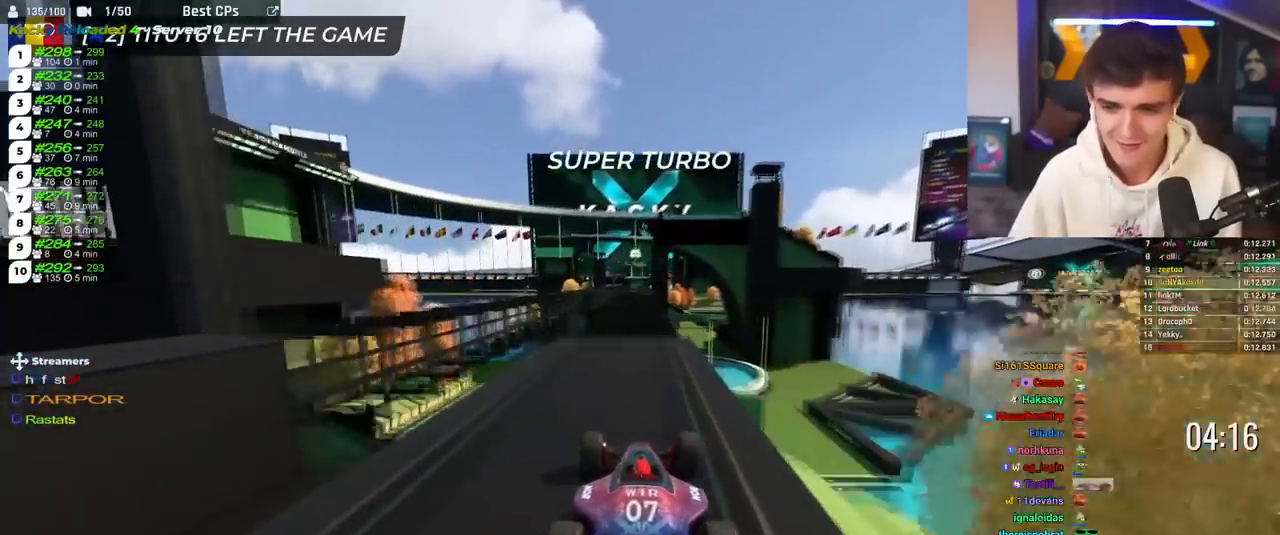
{"keys": ["brake", "up"], "events": [[17, "right", "up"], [350, "brake", "down"]]}
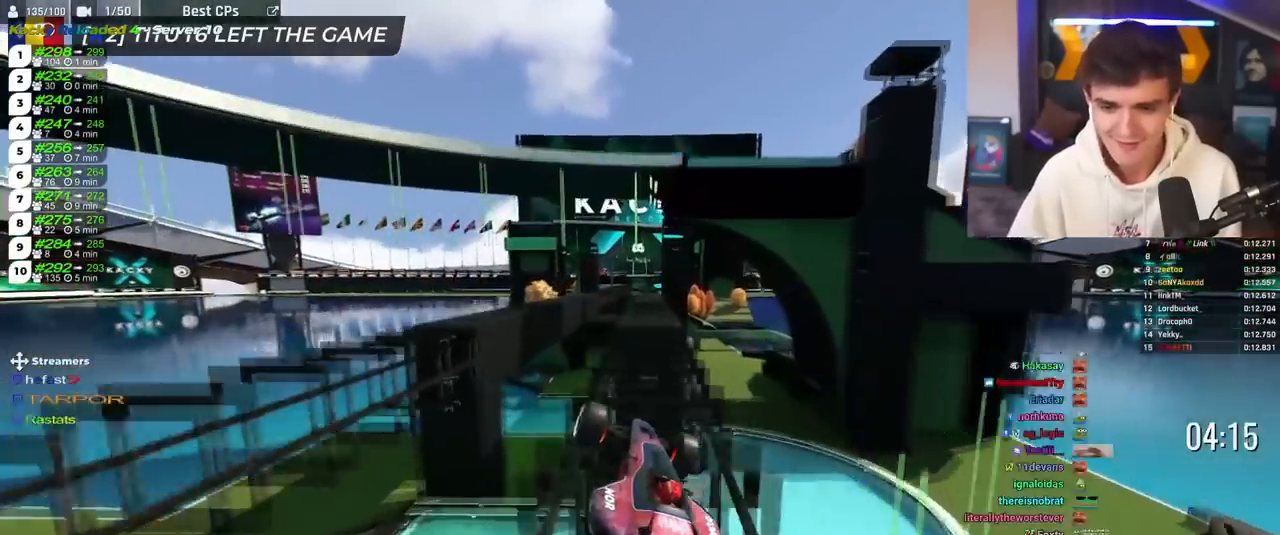
{"keys": ["right", "up"], "events": [[184, "brake", "up"], [317, "right", "down"]]}
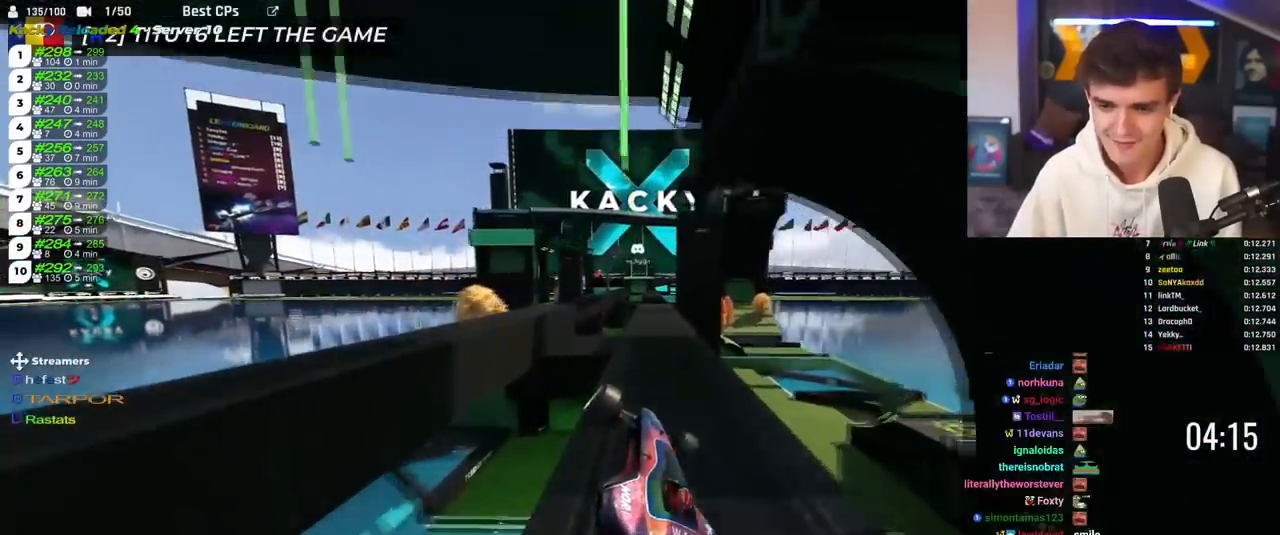
{"keys": ["up"], "events": [[334, "right", "up"]]}
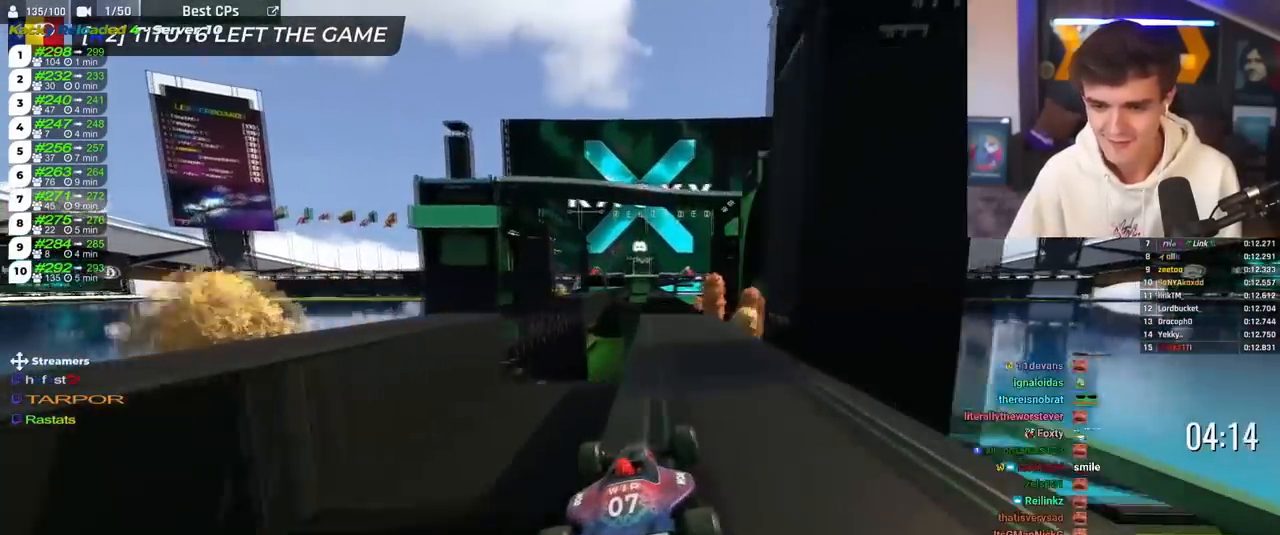
{"keys": ["up"], "events": [[267, "left", "down"], [301, "left", "up"]]}
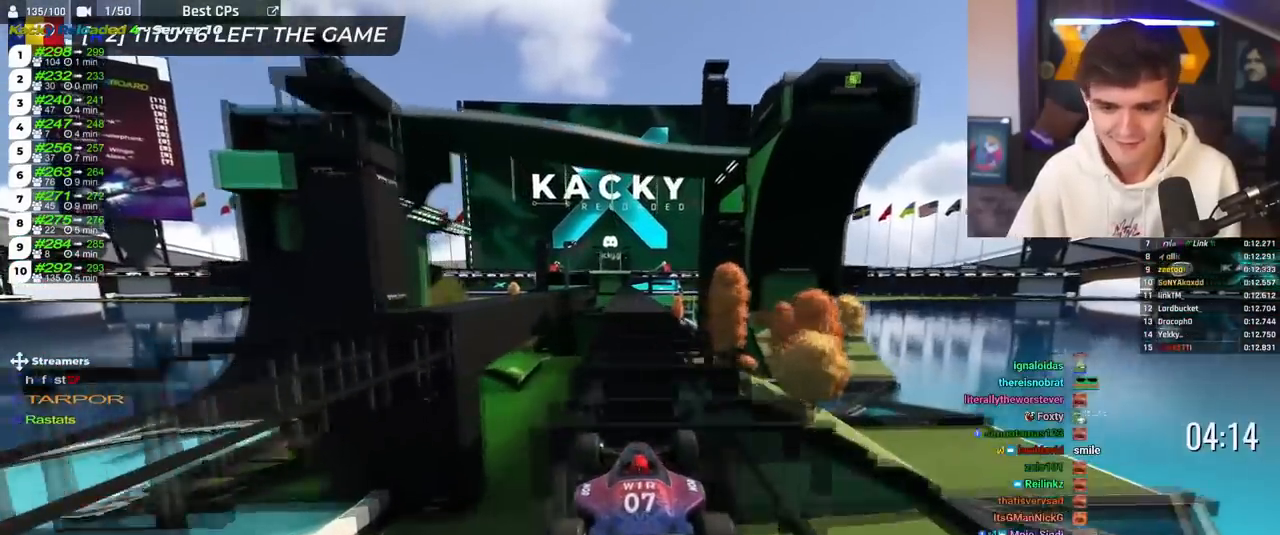
{"keys": ["up"], "events": []}
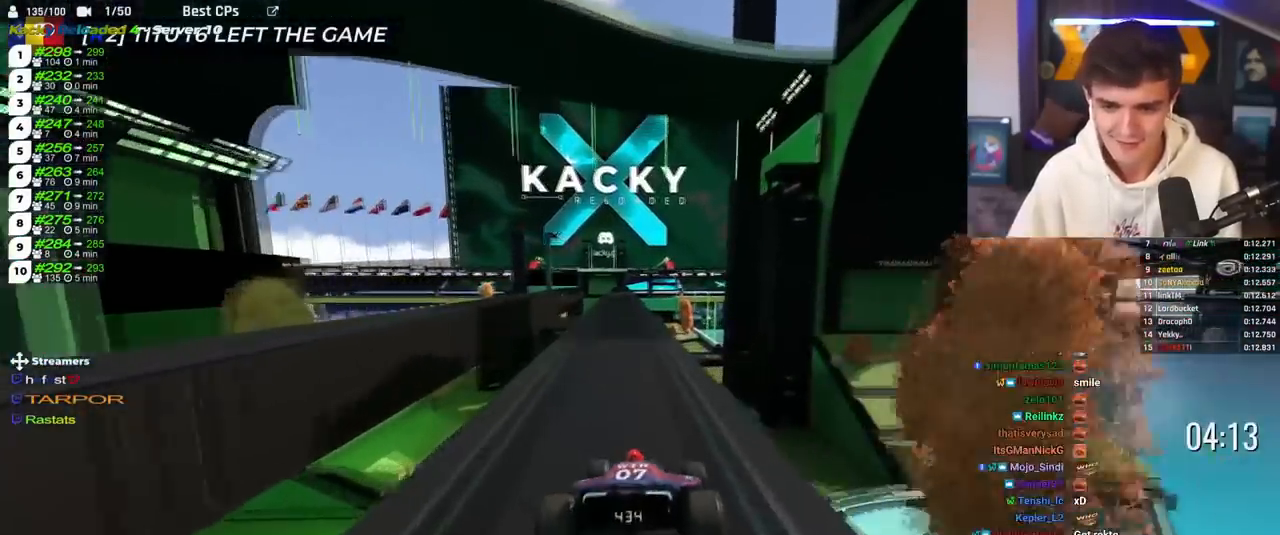
{"keys": ["up"], "events": [[51, "left", "down"], [384, "left", "up"]]}
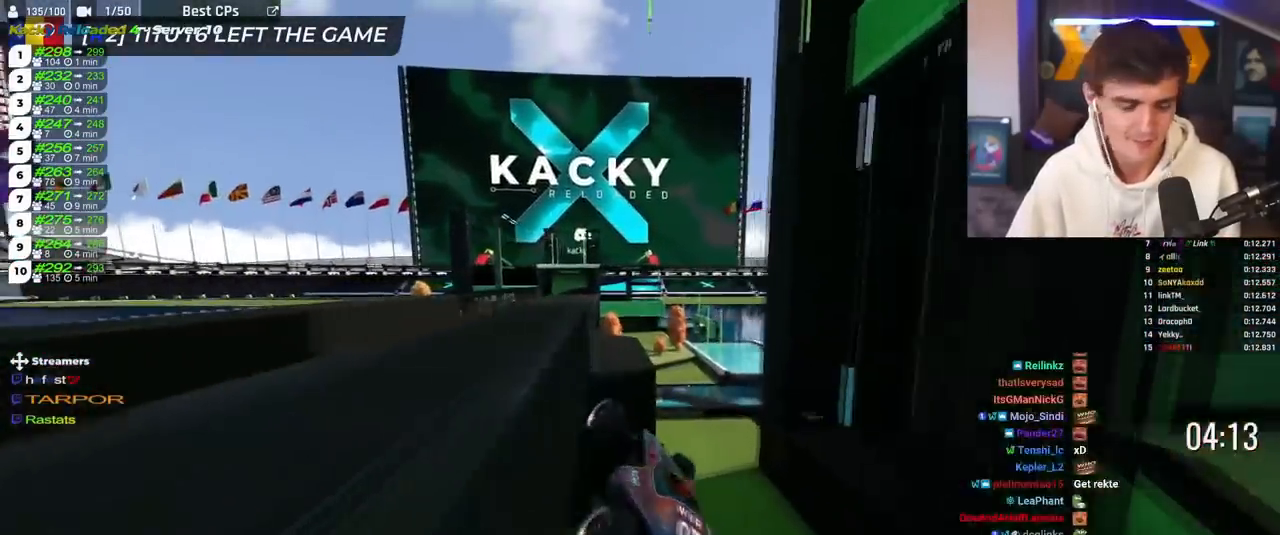
{"keys": ["up"], "events": []}
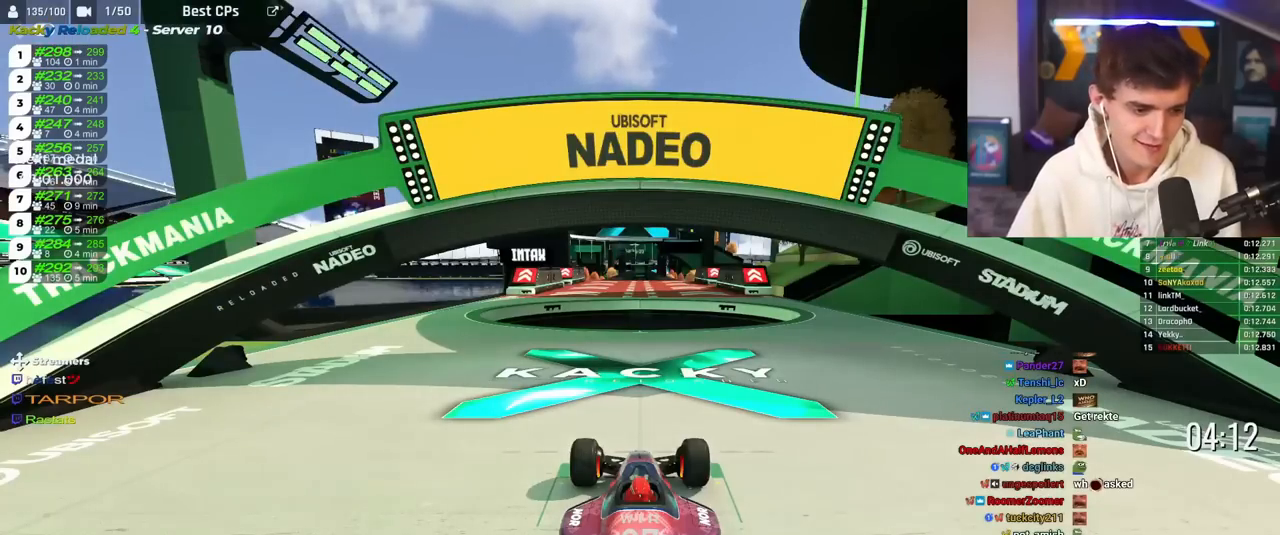
{"keys": ["up"], "events": []}
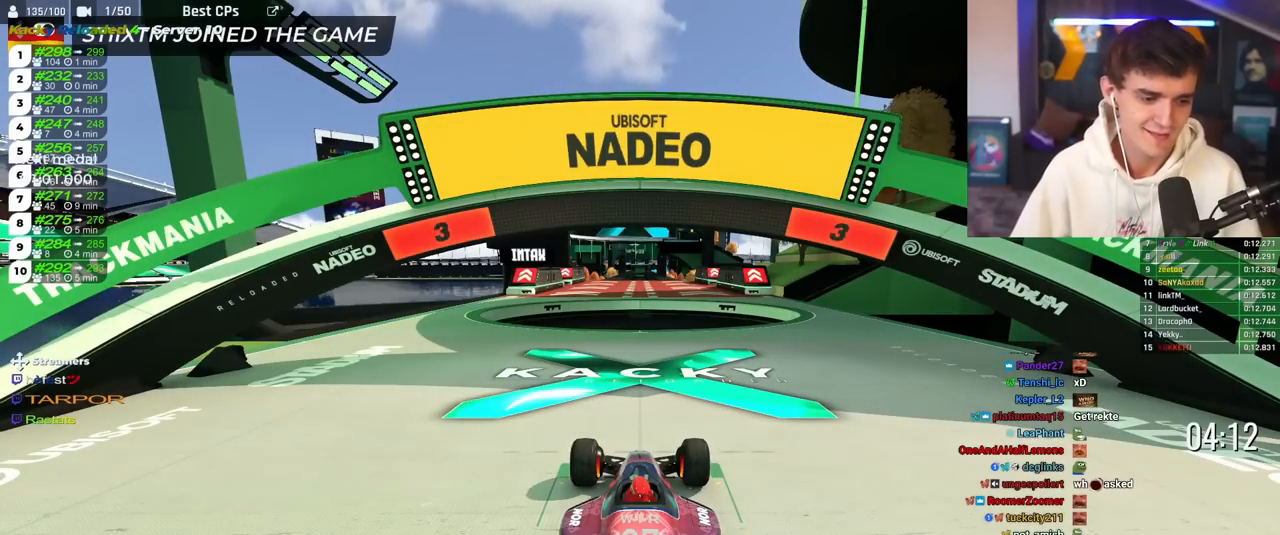
{"keys": ["up"], "events": []}
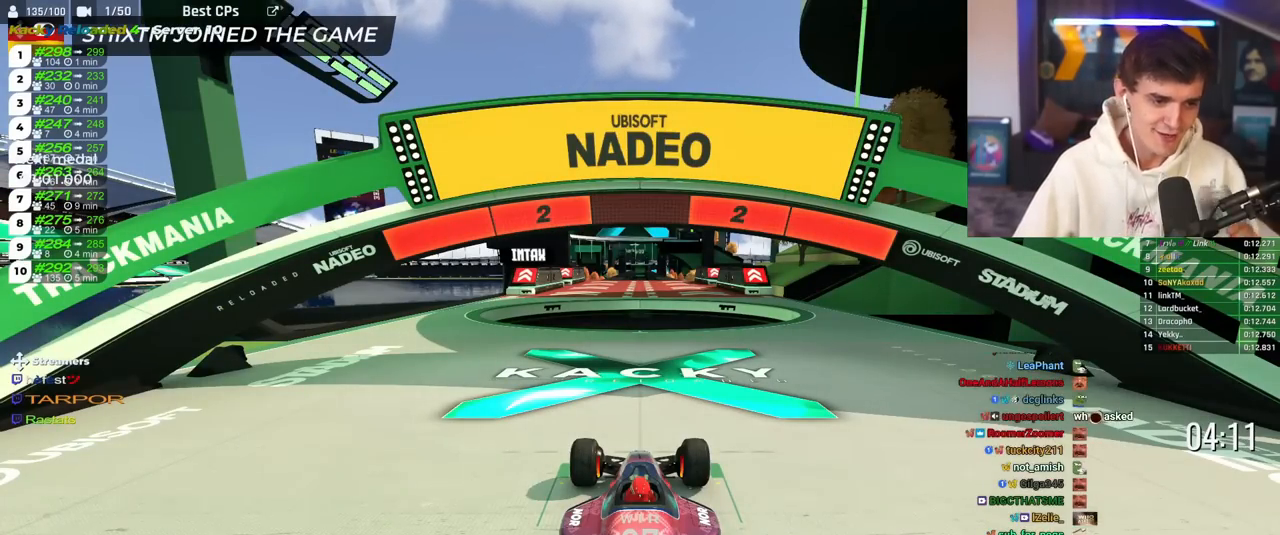
{"keys": ["up"], "events": []}
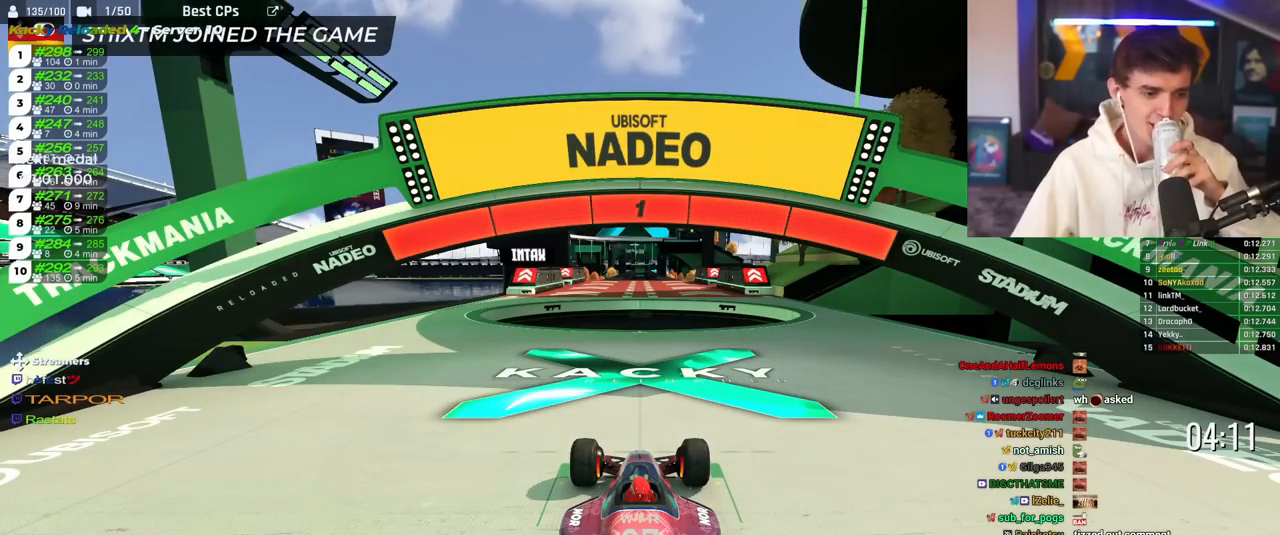
{"keys": ["right", "up"], "events": [[467, "right", "down"]]}
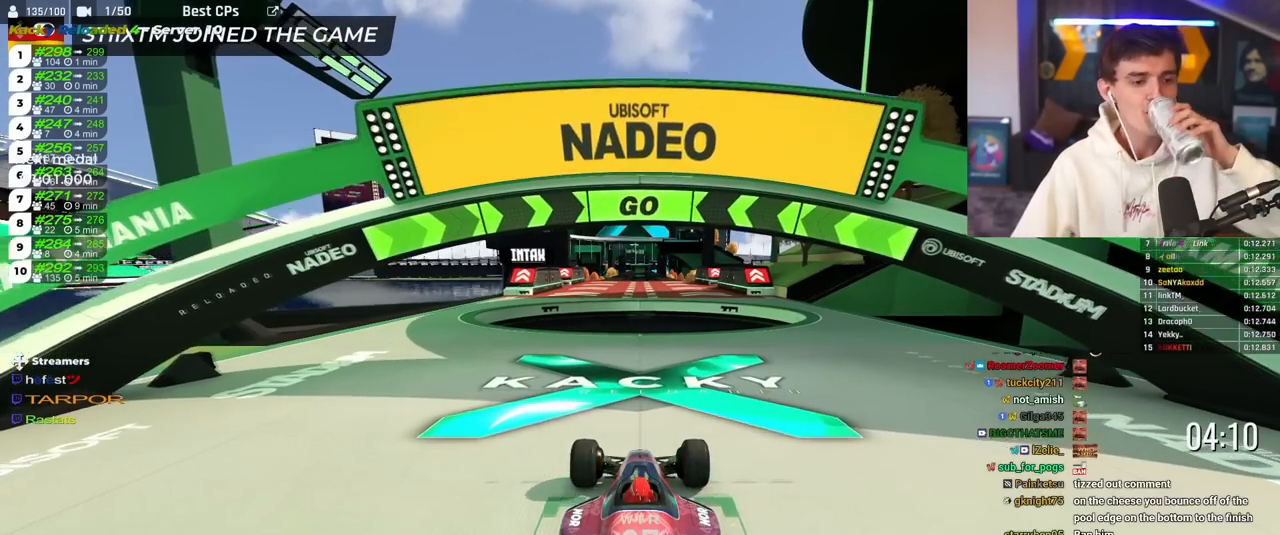
{"keys": ["up"], "events": [[434, "right", "up"]]}
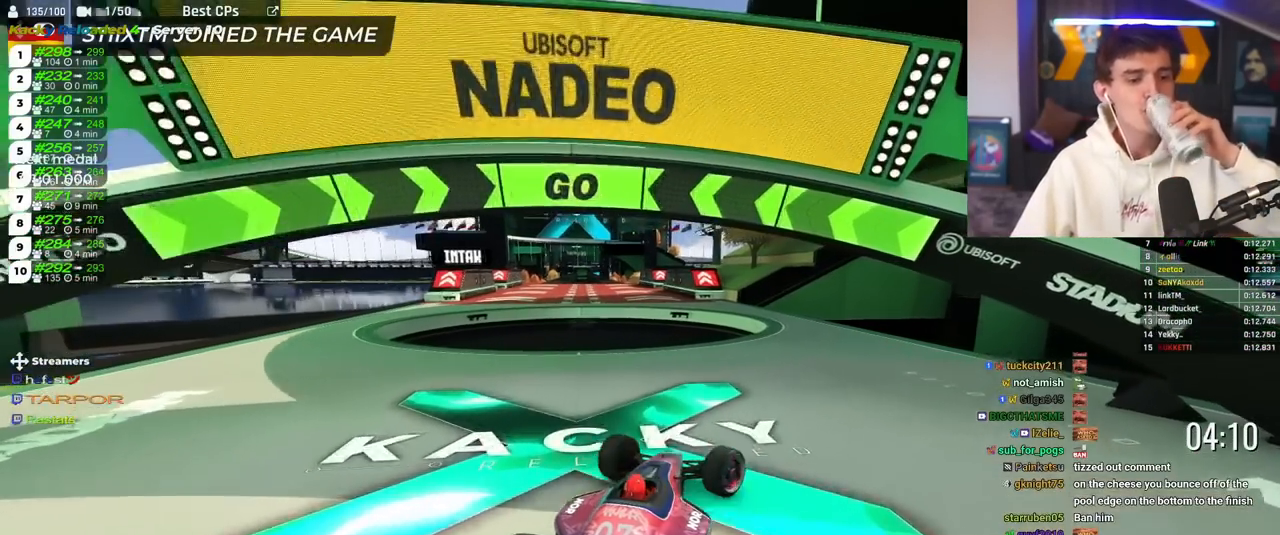
{"keys": ["up"], "events": [[300, "right", "down"], [350, "right", "up"]]}
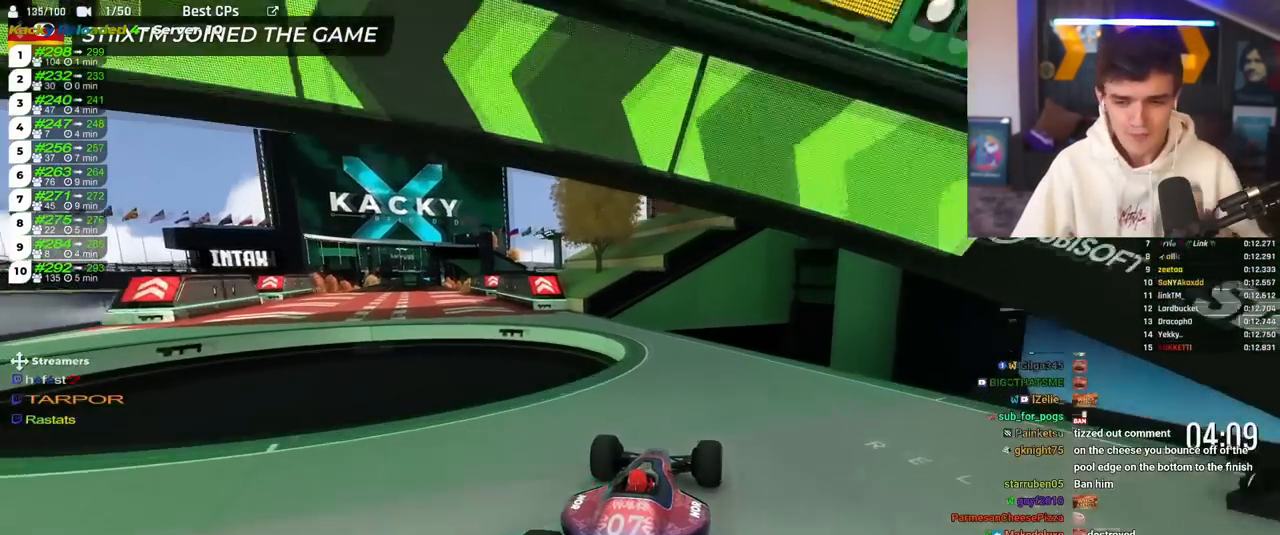
{"keys": ["left", "up"], "events": [[134, "left", "down"], [234, "left", "up"], [317, "left", "down"]]}
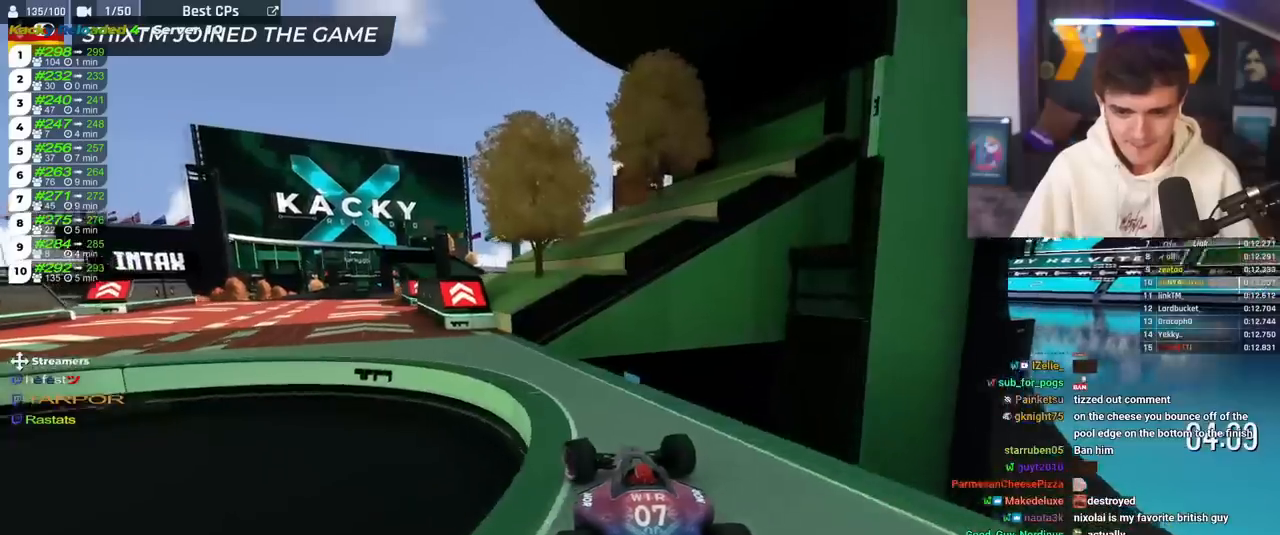
{"keys": ["right", "up"], "events": [[17, "left", "up"], [100, "left", "down"], [334, "left", "up"], [484, "right", "down"]]}
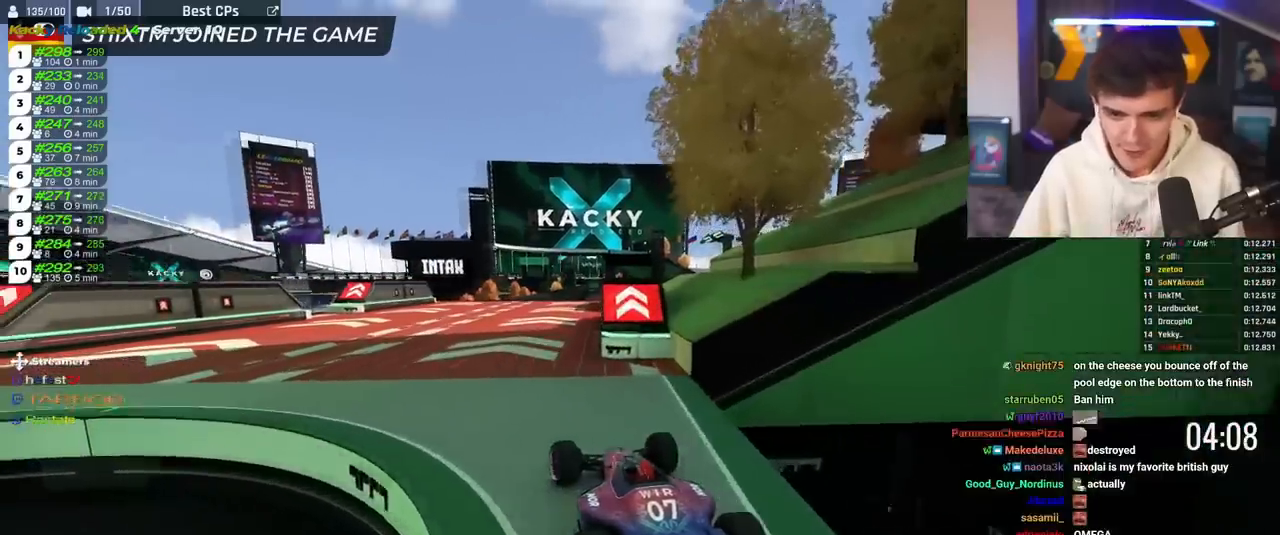
{"keys": ["up"], "events": [[117, "right", "up"]]}
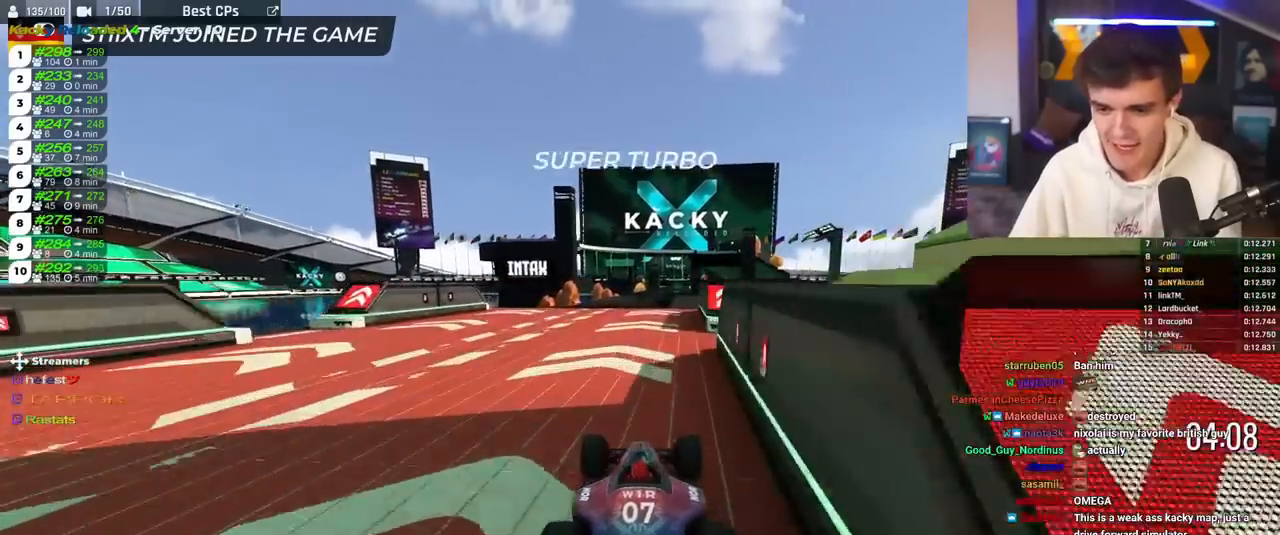
{"keys": ["up"], "events": [[33, "right", "down"], [183, "right", "up"], [267, "left", "down"], [367, "left", "up"]]}
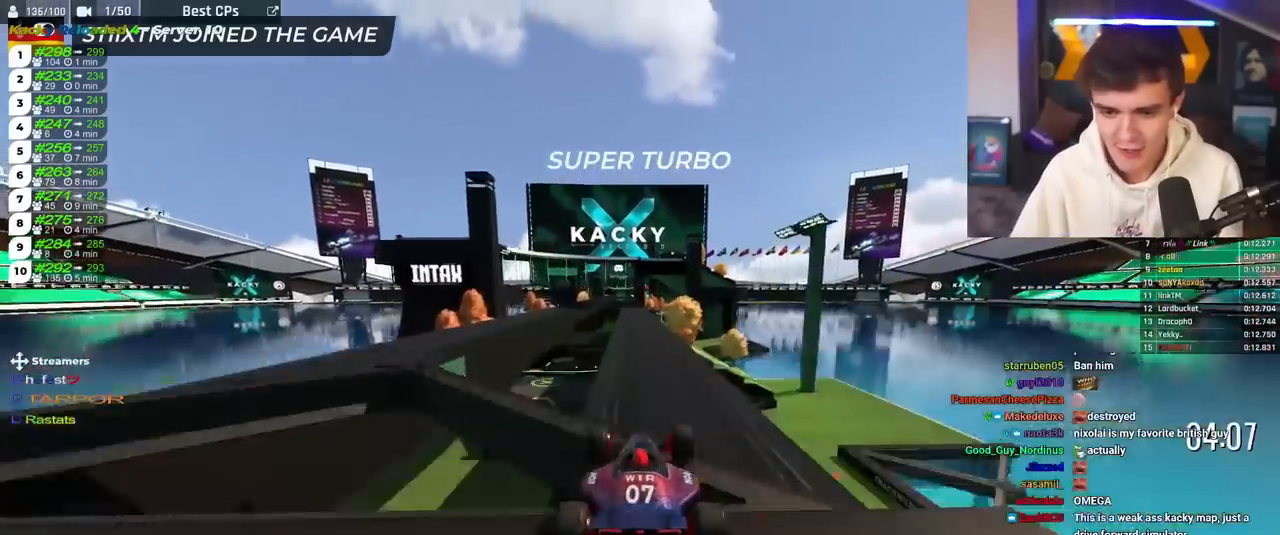
{"keys": ["up"], "events": [[434, "left", "down"], [484, "left", "up"]]}
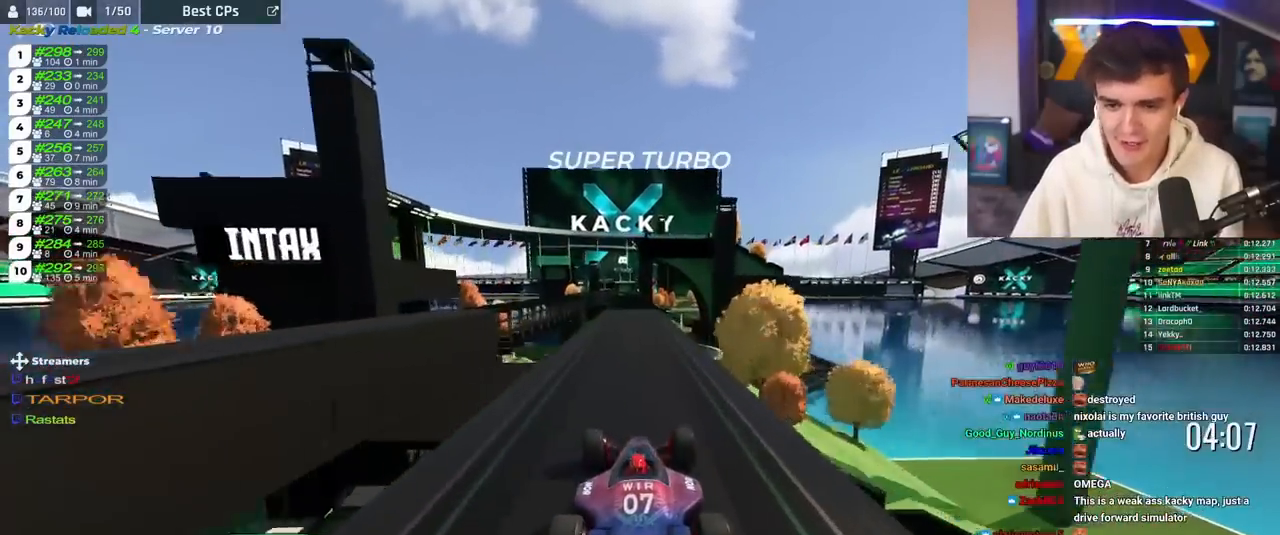
{"keys": ["up"], "events": [[250, "right", "down"], [300, "right", "up"]]}
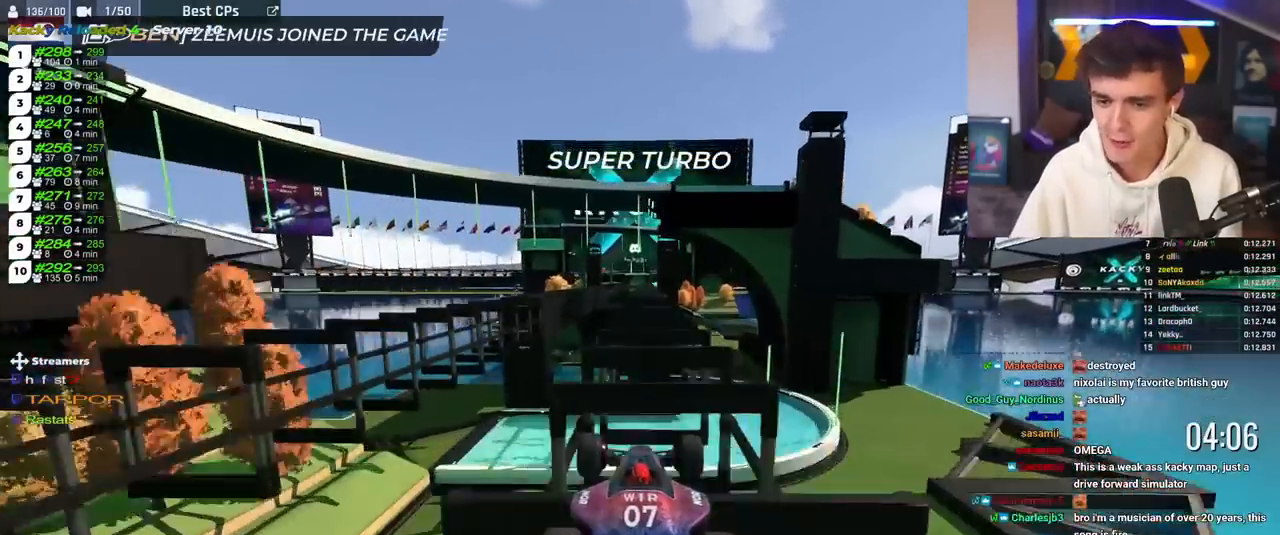
{"keys": ["brake", "right", "up"], "events": [[84, "brake", "down"], [368, "right", "down"]]}
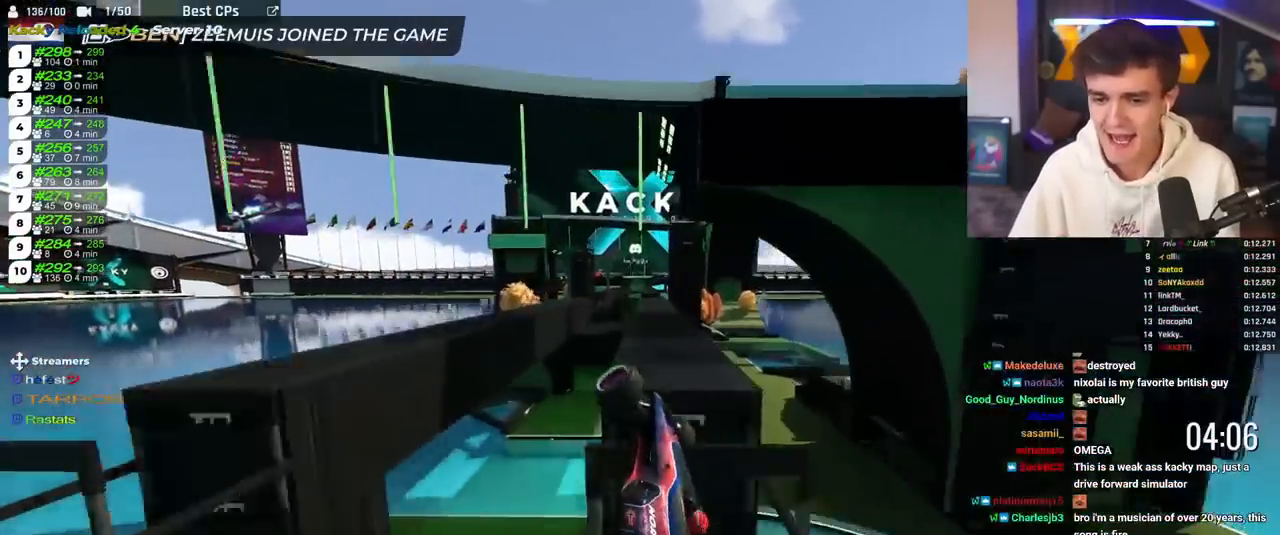
{"keys": ["left", "up"], "events": [[100, "brake", "up"], [100, "right", "up"], [284, "left", "down"]]}
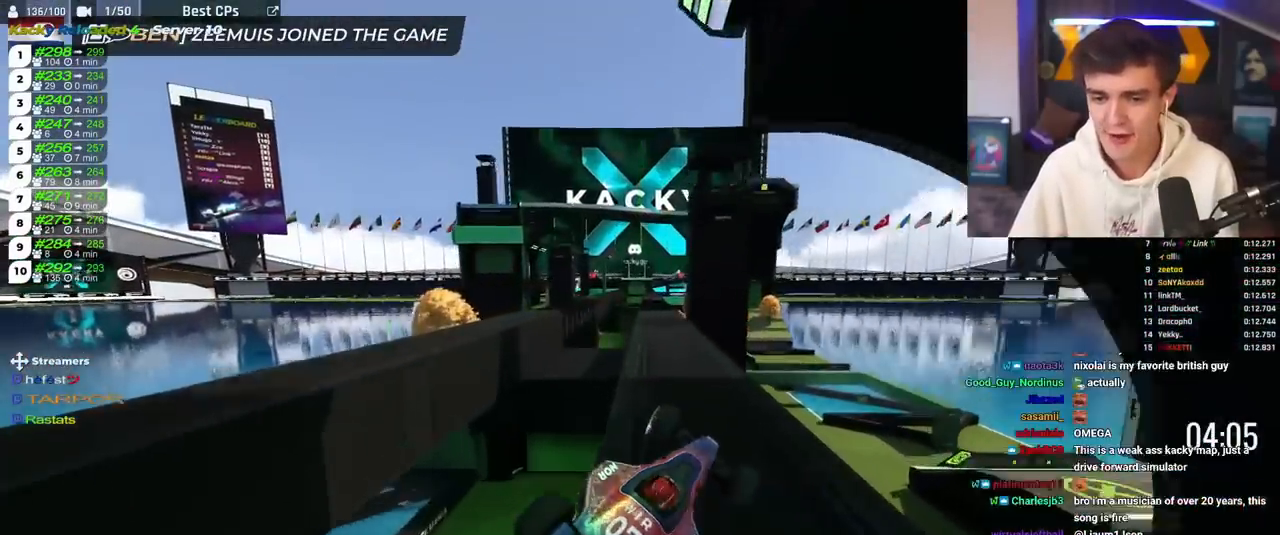
{"keys": ["brake", "left", "up"], "events": [[201, "brake", "down"]]}